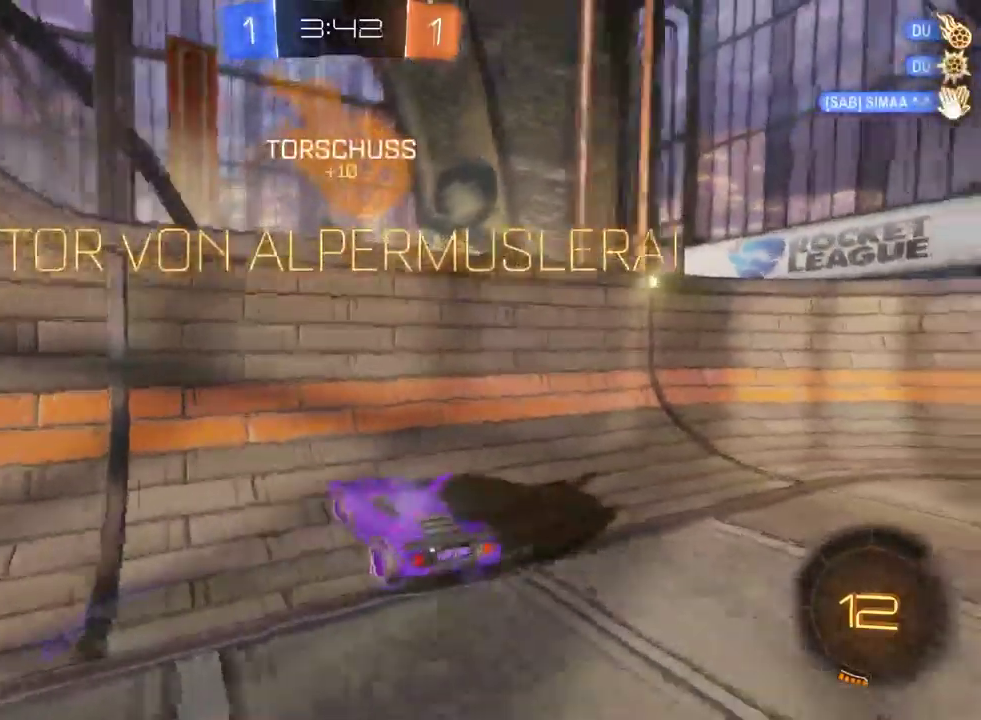
Gameplay with a controller (PlayStation layout); each line is a JSON object with the inputs held at the frame after it. "events" lists button and stick changes between this image and that frame as [ms after this image, input, new state], when the widget could be followed in between.
{"buttons": ["R2"], "left_stick": "center", "right_stick": "center", "events": [[150, "DPAD_LEFT", "down"], [267, "DPAD_LEFT", "up"], [317, "DPAD_LEFT", "down"], [400, "DPAD_LEFT", "up"]]}
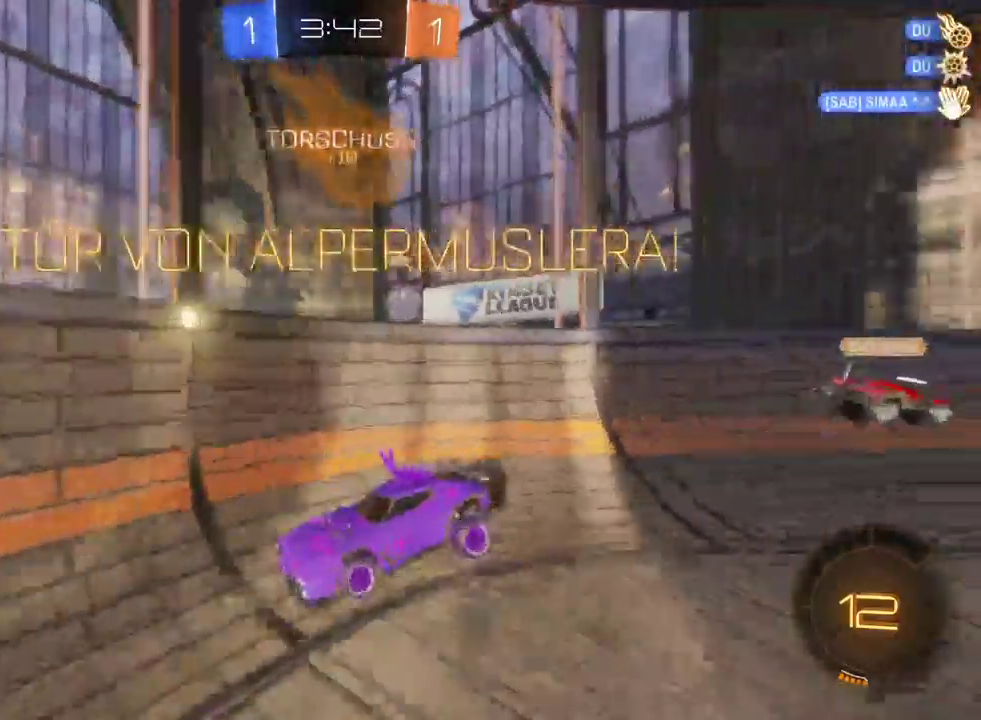
{"buttons": ["R2"], "left_stick": "down-left", "right_stick": "center", "events": [[133, "left_stick", "down-left"]]}
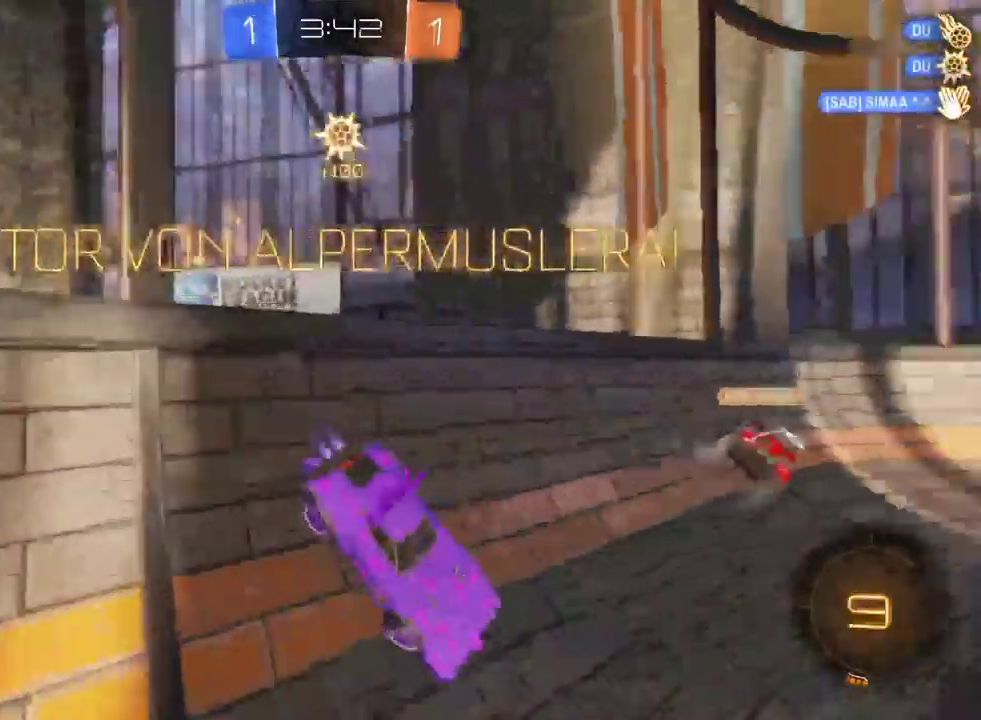
{"buttons": ["R2"], "left_stick": "right", "right_stick": "center", "events": [[100, "TRIANGLE", "down"], [183, "TRIANGLE", "up"], [233, "left_stick", "center"], [400, "left_stick", "right"]]}
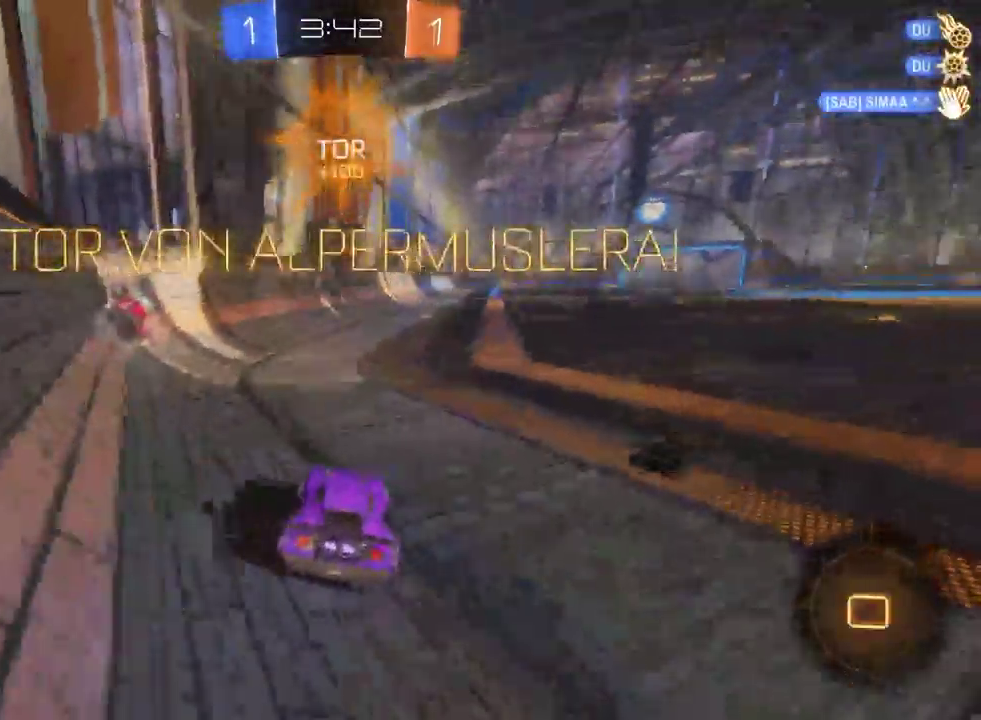
{"buttons": ["R2"], "left_stick": "center", "right_stick": "center", "events": [[50, "left_stick", "center"], [100, "CROSS", "down"], [117, "left_stick", "up"], [167, "CROSS", "up"], [233, "CROSS", "down"], [317, "left_stick", "up-left"], [350, "CROSS", "up"], [400, "left_stick", "center"]]}
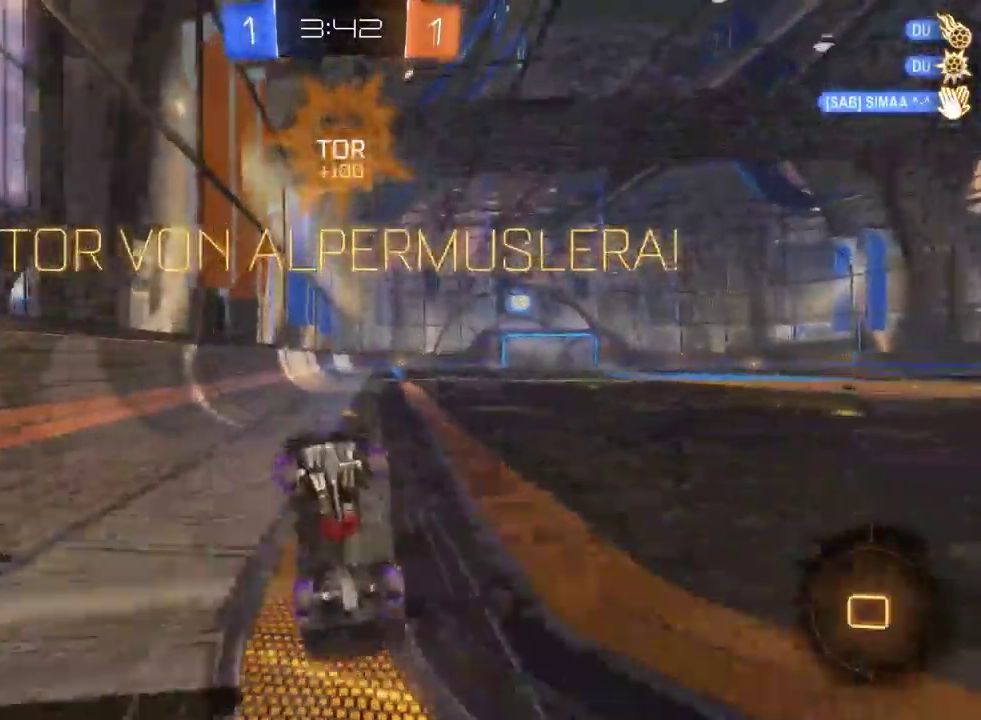
{"buttons": ["R2"], "left_stick": "center", "right_stick": "center", "events": [[117, "CIRCLE", "down"], [233, "CIRCLE", "up"]]}
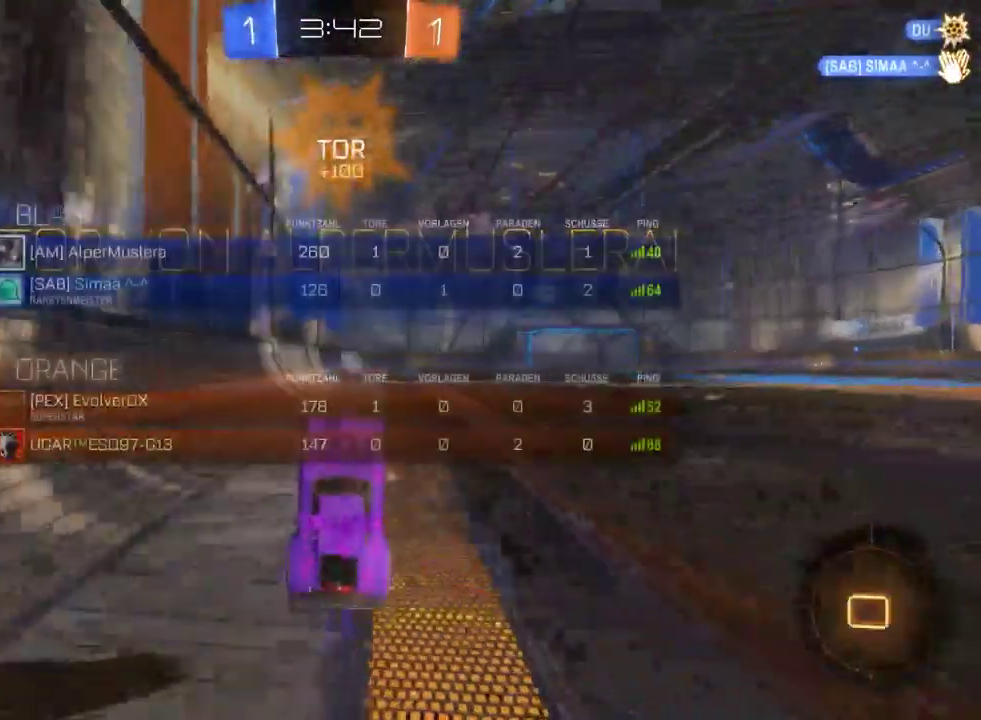
{"buttons": ["R2"], "left_stick": "center", "right_stick": "center", "events": [[267, "CROSS", "down"], [367, "CROSS", "up"]]}
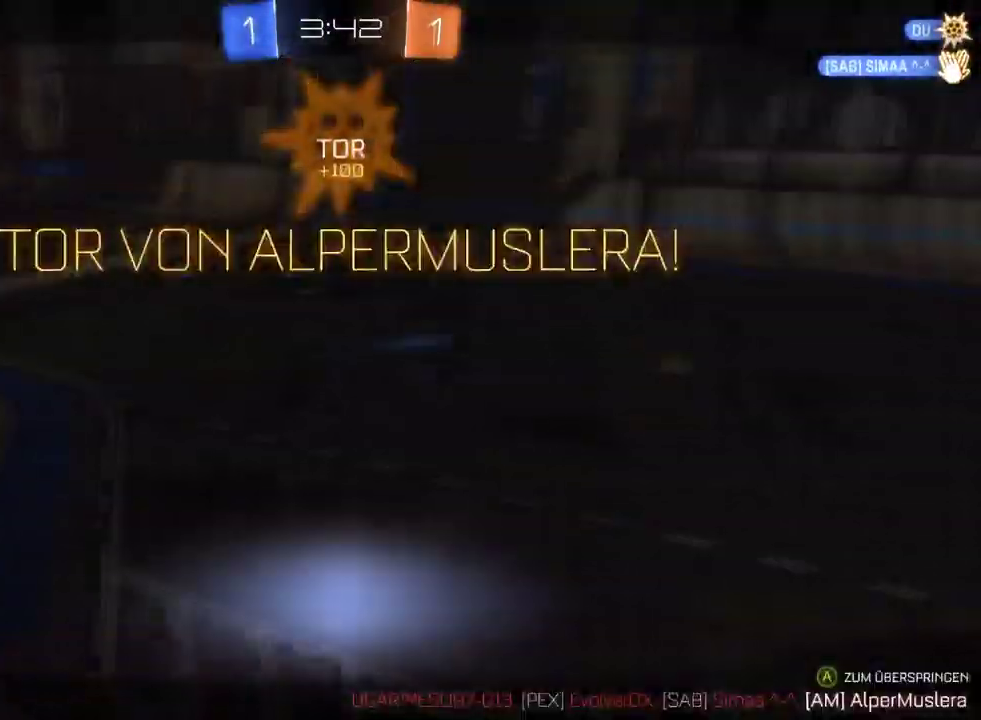
{"buttons": ["R2"], "left_stick": "center", "right_stick": "center", "events": []}
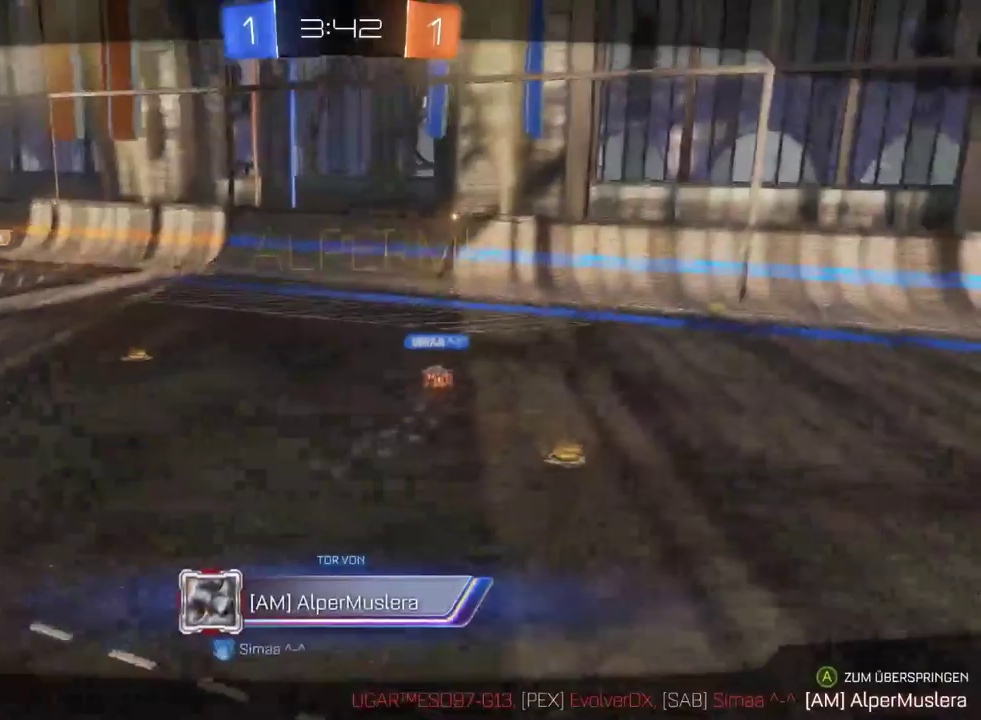
{"buttons": ["CROSS"], "left_stick": "center", "right_stick": "center", "events": [[100, "R2", "up"], [483, "CROSS", "down"]]}
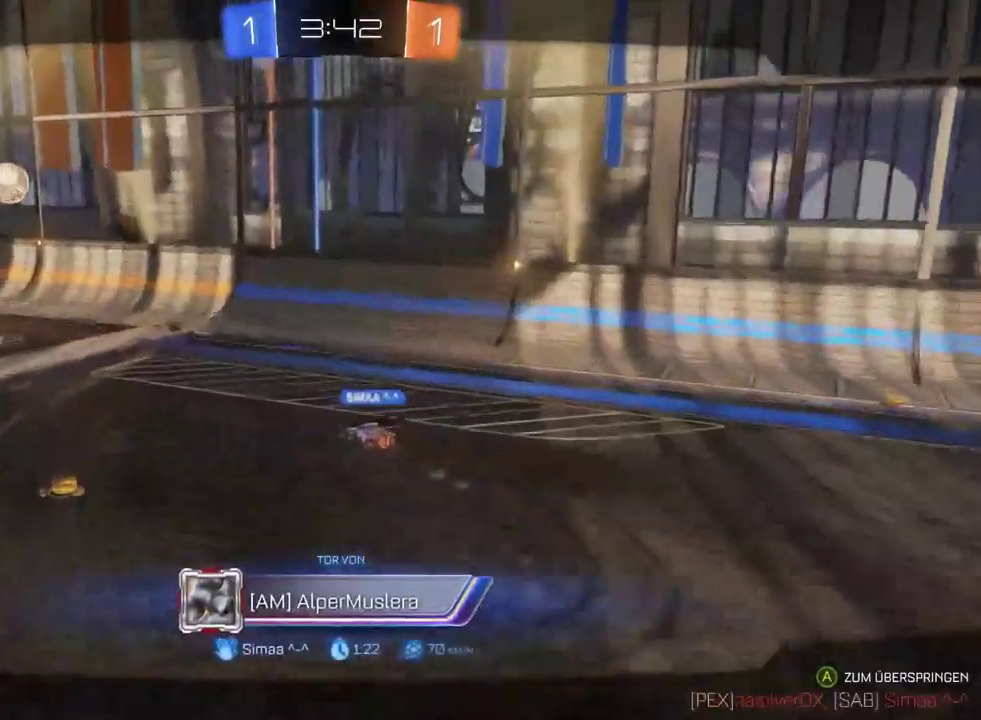
{"buttons": [], "left_stick": "center", "right_stick": "center", "events": [[83, "CROSS", "up"]]}
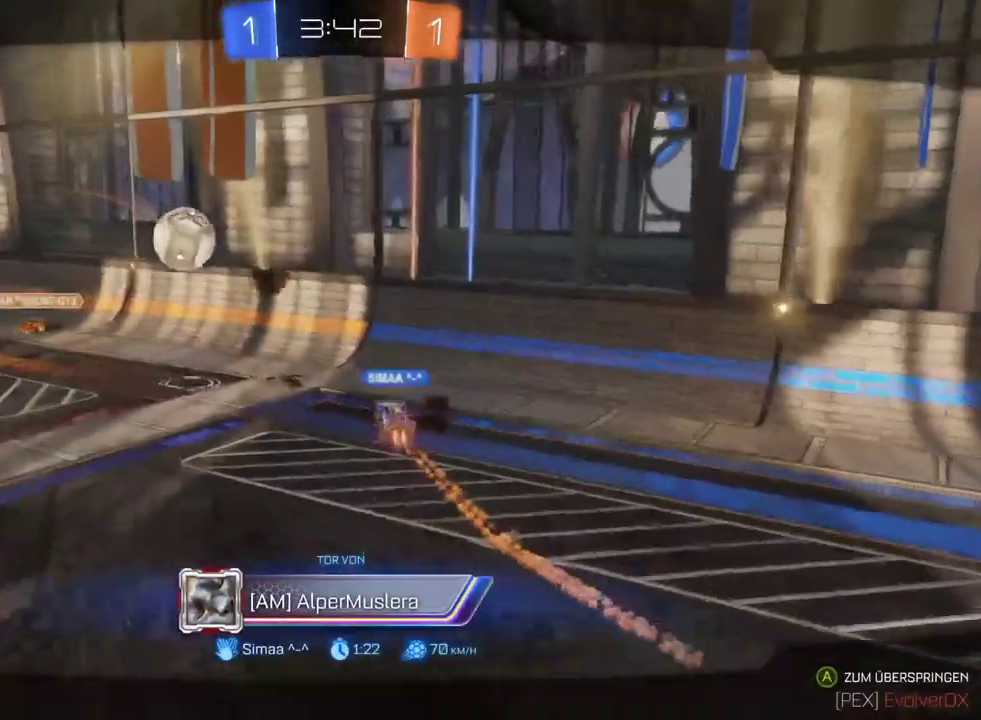
{"buttons": [], "left_stick": "center", "right_stick": "center", "events": []}
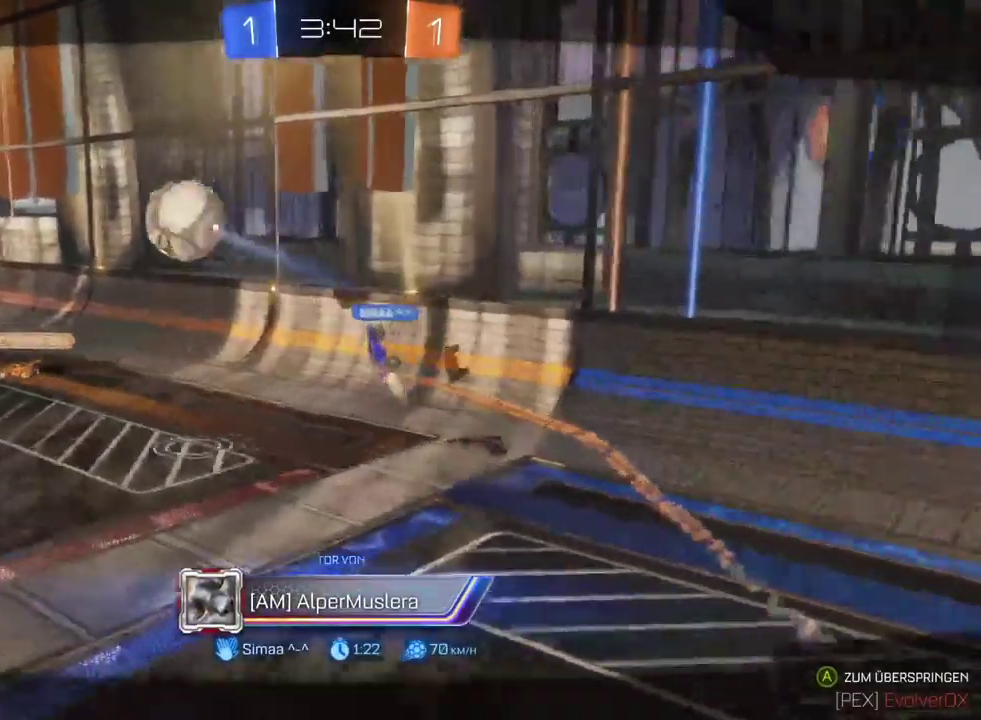
{"buttons": [], "left_stick": "center", "right_stick": "center", "events": []}
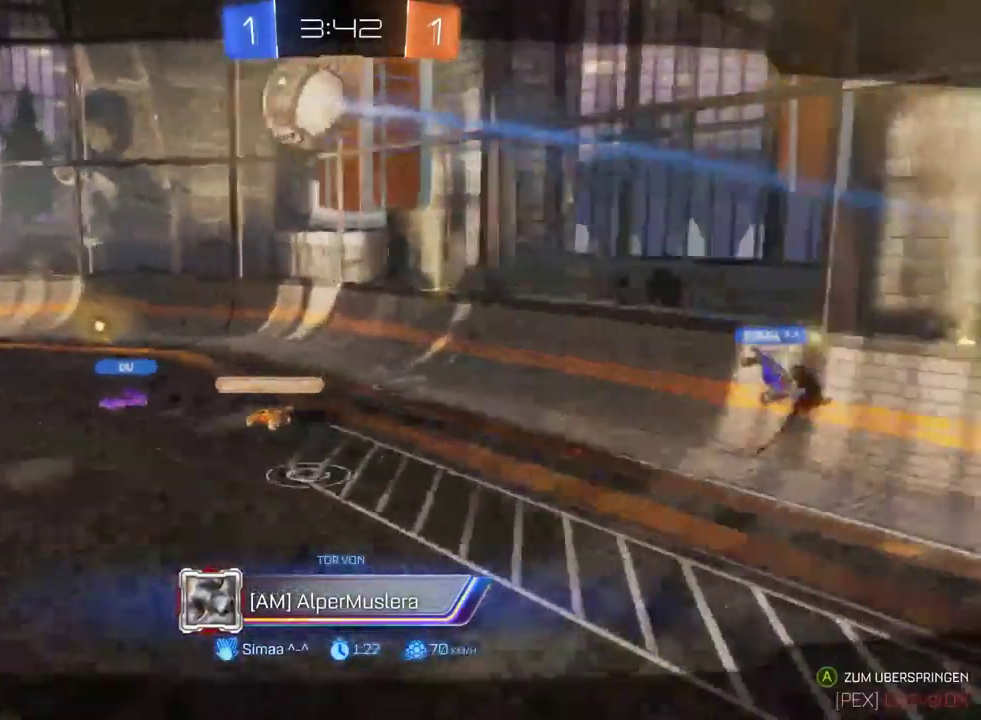
{"buttons": [], "left_stick": "center", "right_stick": "center", "events": []}
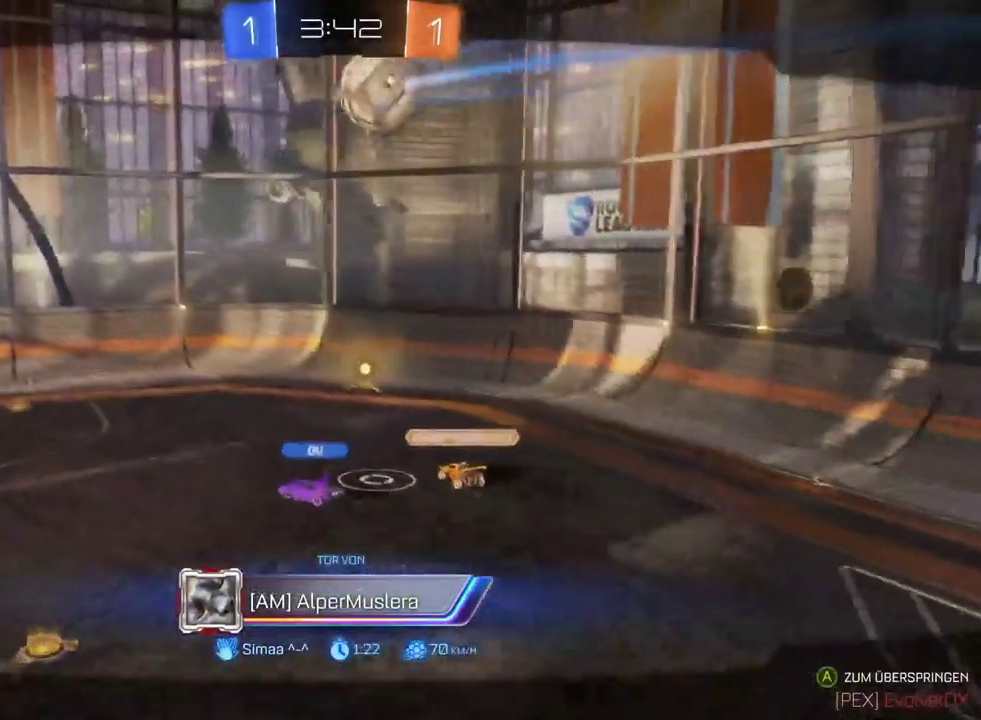
{"buttons": [], "left_stick": "center", "right_stick": "center", "events": []}
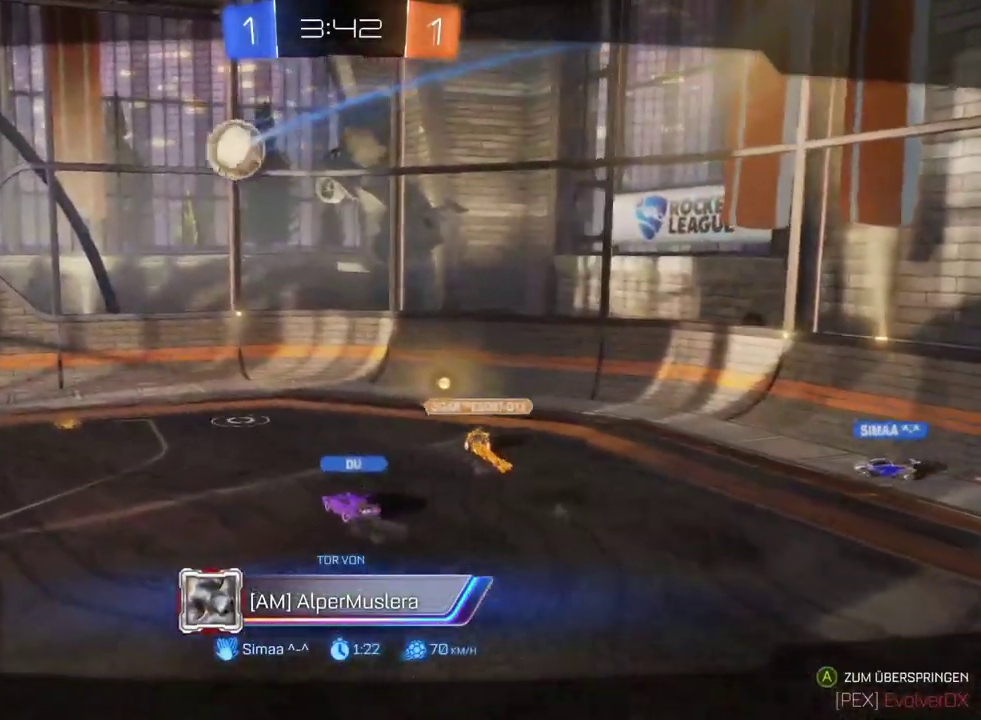
{"buttons": [], "left_stick": "center", "right_stick": "center", "events": []}
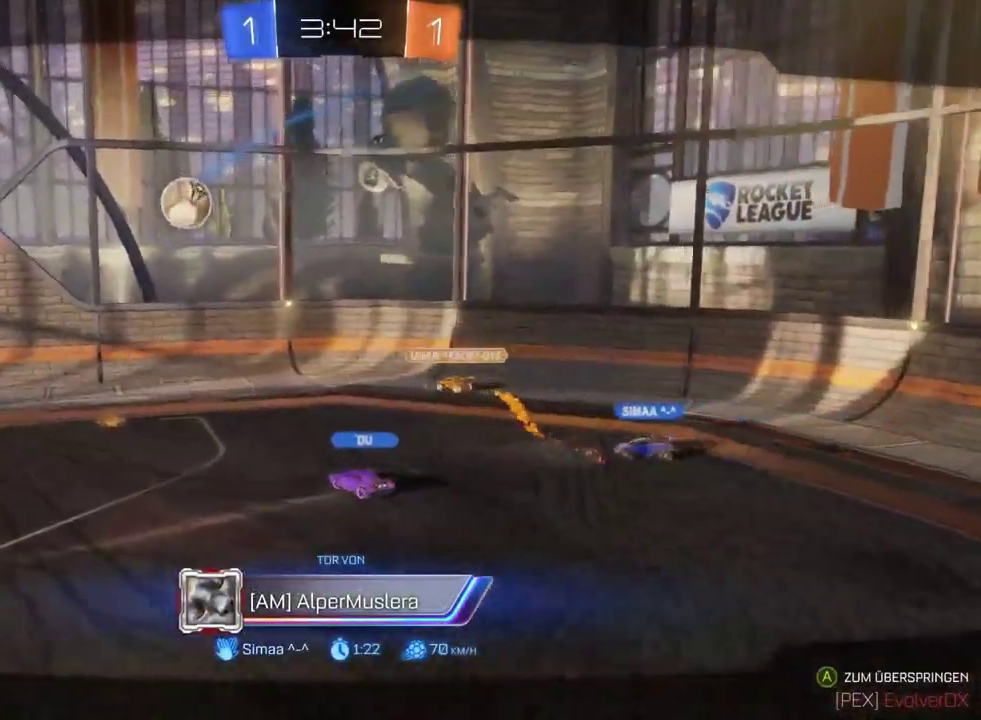
{"buttons": [], "left_stick": "center", "right_stick": "center", "events": []}
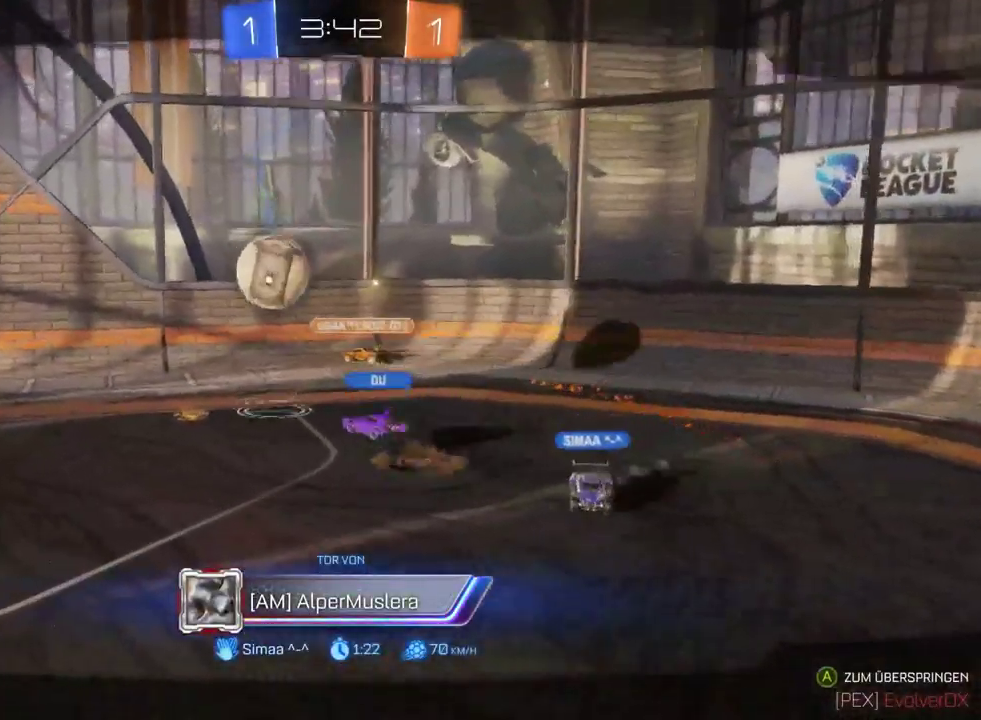
{"buttons": [], "left_stick": "center", "right_stick": "center", "events": []}
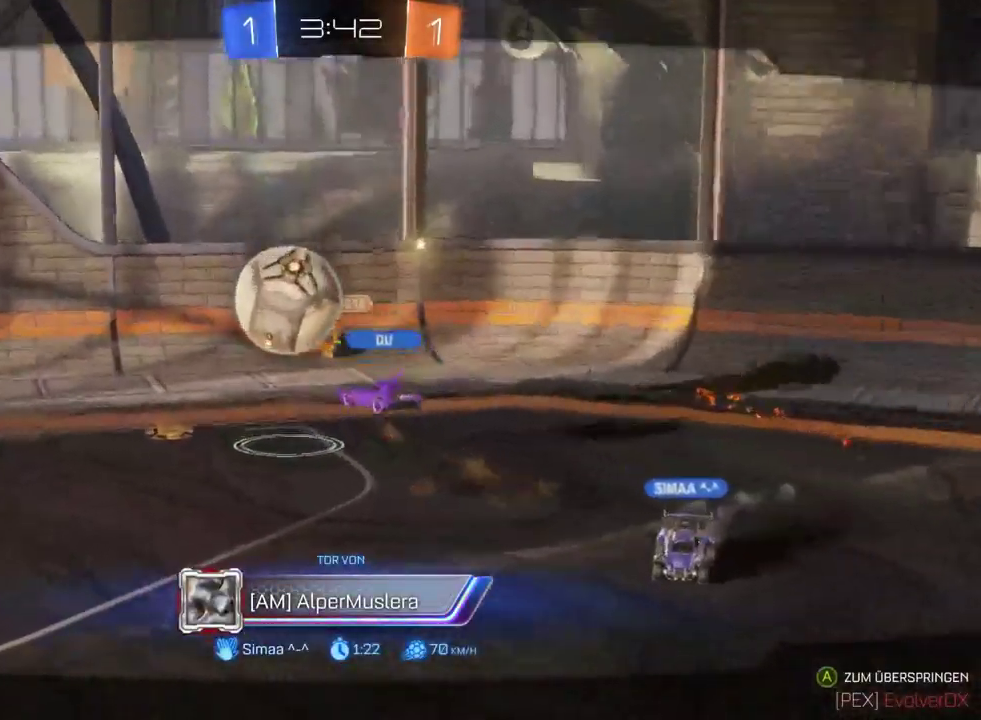
{"buttons": [], "left_stick": "center", "right_stick": "center", "events": []}
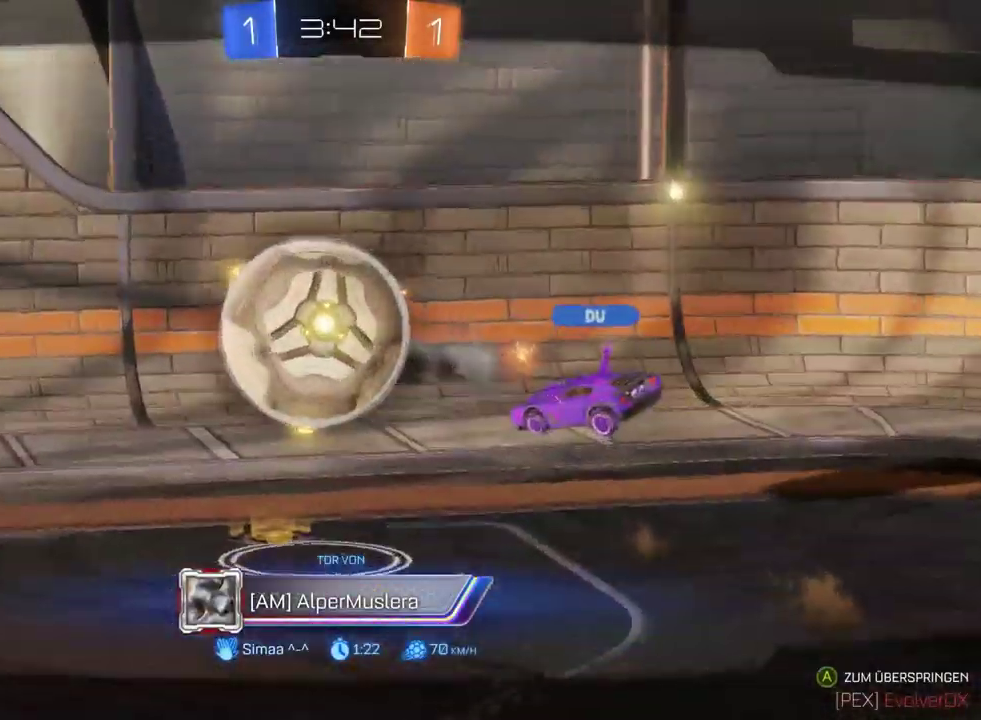
{"buttons": ["R2"], "left_stick": "center", "right_stick": "center", "events": [[283, "R2", "down"]]}
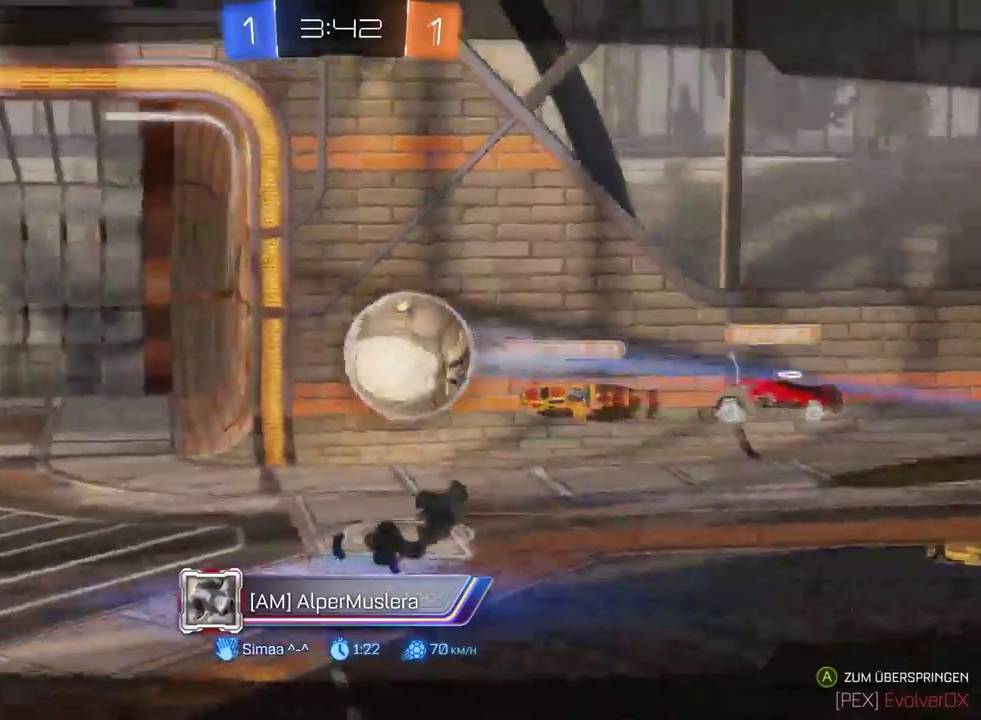
{"buttons": ["R2"], "left_stick": "center", "right_stick": "center", "events": [[167, "CROSS", "down"], [267, "CROSS", "up"], [350, "CROSS", "down"], [450, "CROSS", "up"]]}
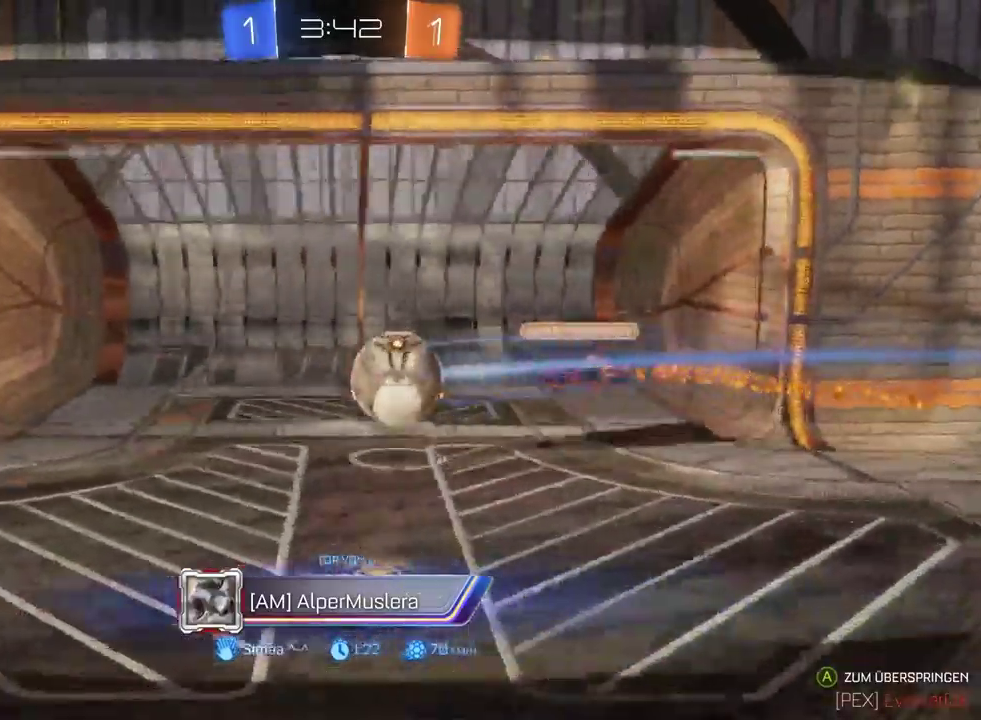
{"buttons": ["CROSS", "R2"], "left_stick": "center", "right_stick": "center", "events": [[50, "CROSS", "down"], [150, "CROSS", "up"], [250, "CROSS", "down"], [383, "CROSS", "up"], [500, "CROSS", "down"]]}
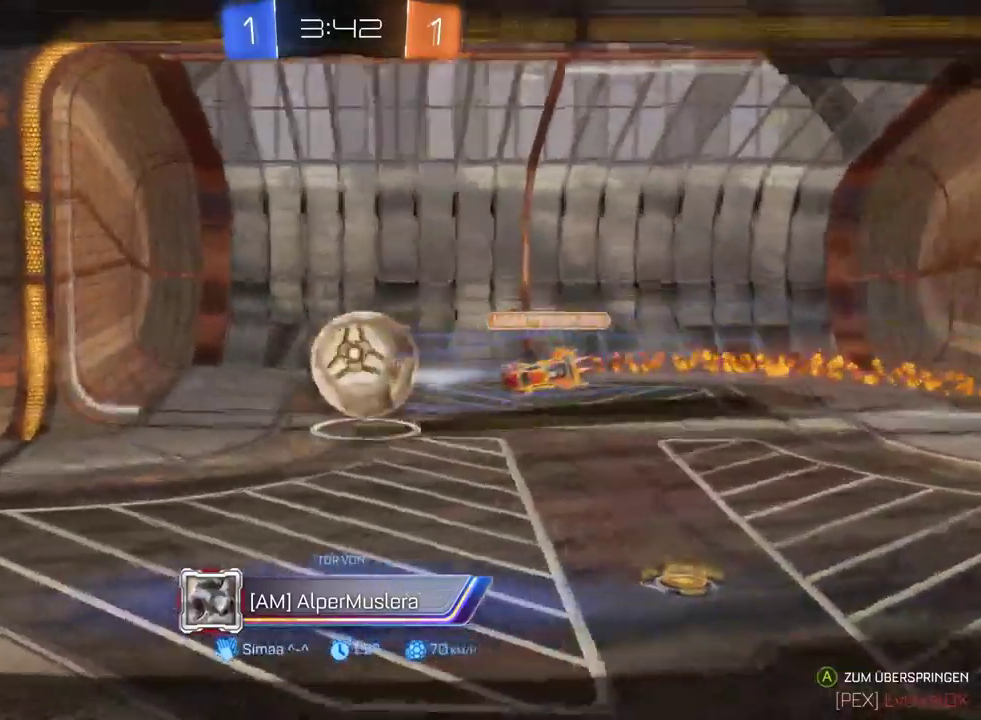
{"buttons": ["CROSS", "R2"], "left_stick": "center", "right_stick": "center", "events": [[133, "CROSS", "up"], [233, "CROSS", "down"], [367, "CROSS", "up"], [467, "CROSS", "down"]]}
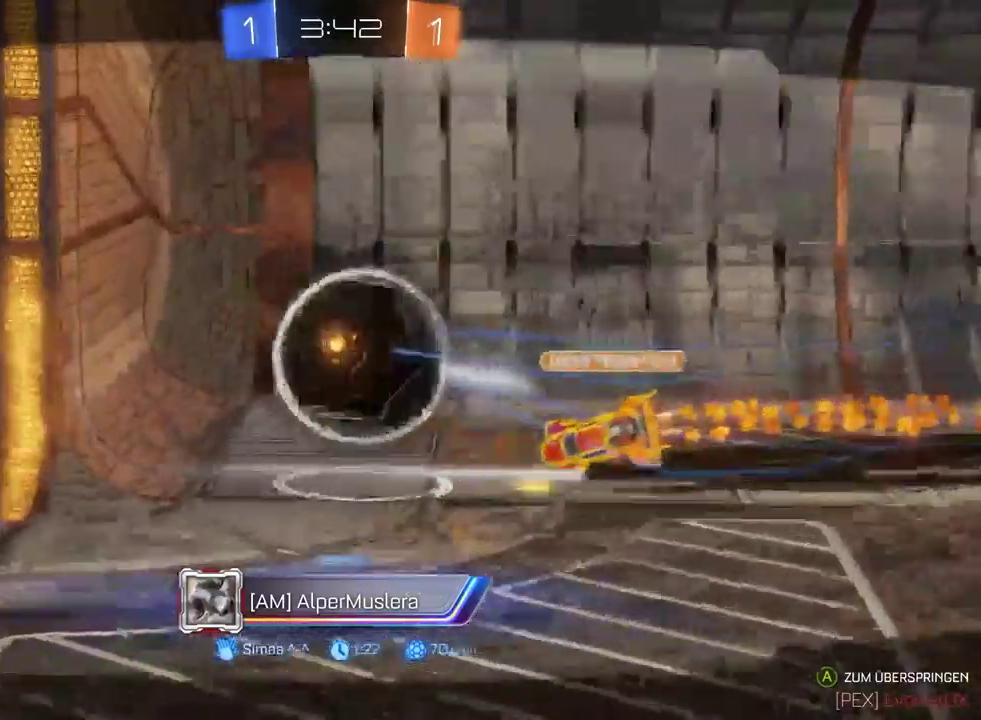
{"buttons": ["R2"], "left_stick": "center", "right_stick": "center", "events": [[83, "CROSS", "up"]]}
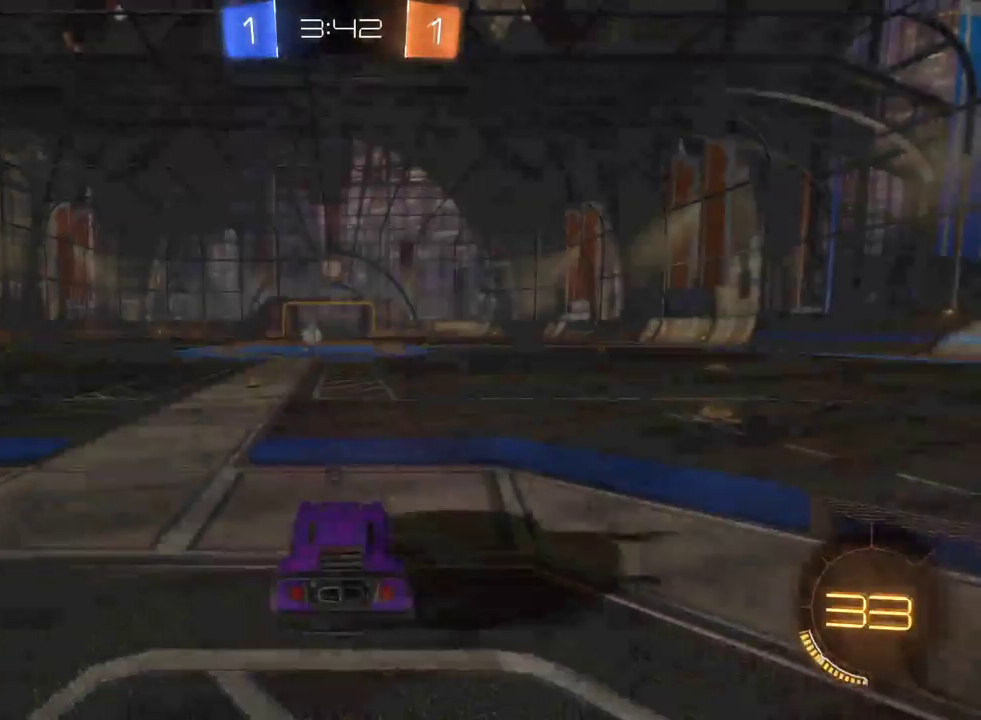
{"buttons": ["R2"], "left_stick": "center", "right_stick": "center", "events": [[50, "DPAD_DOWN", "down"], [117, "DPAD_DOWN", "up"], [217, "SELECT", "down"], [417, "SELECT", "up"]]}
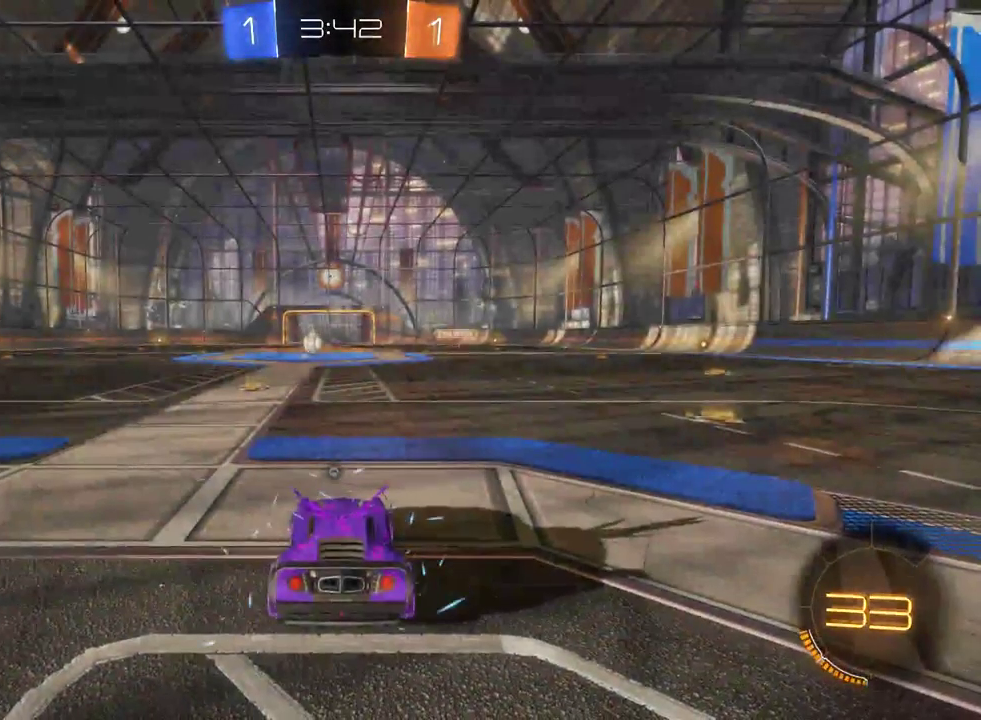
{"buttons": ["R2"], "left_stick": "center", "right_stick": "center", "events": []}
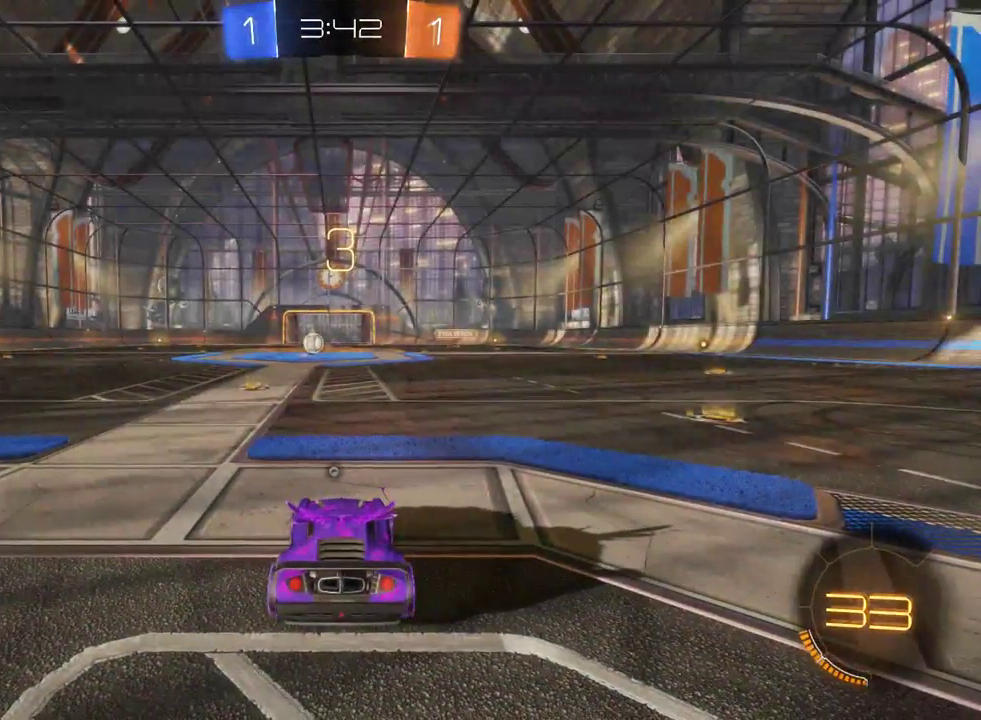
{"buttons": ["R2"], "left_stick": "right", "right_stick": "center", "events": [[83, "left_stick", "right"], [117, "TRIANGLE", "down"], [217, "TRIANGLE", "up"], [383, "TRIANGLE", "down"], [450, "TRIANGLE", "up"]]}
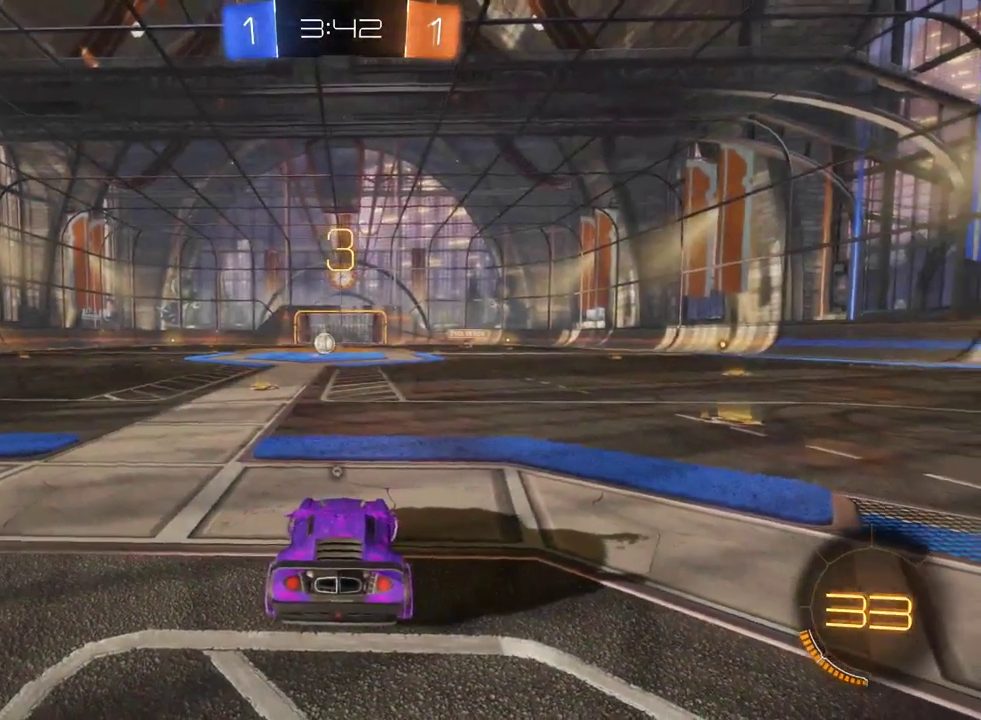
{"buttons": ["R2"], "left_stick": "right", "right_stick": "center", "events": []}
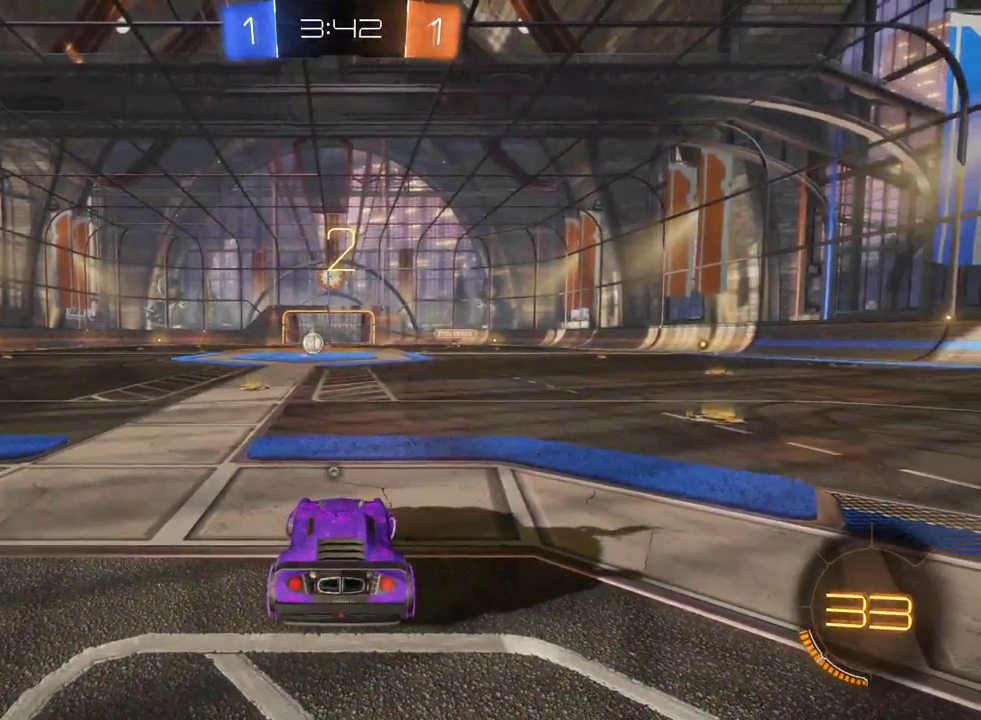
{"buttons": ["R2"], "left_stick": "right", "right_stick": "center", "events": []}
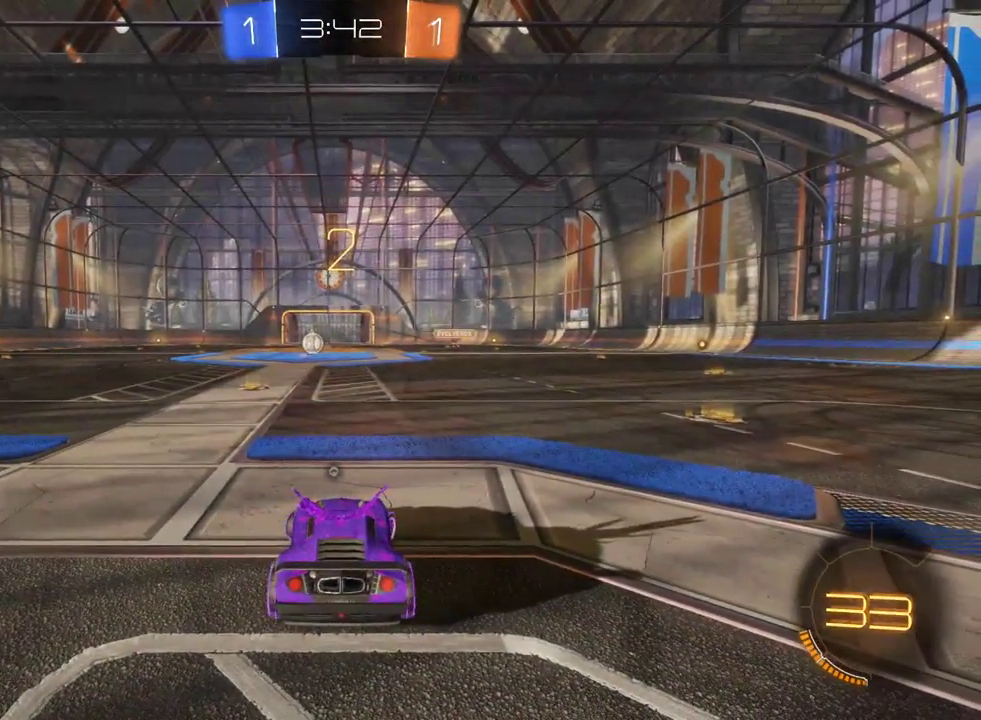
{"buttons": ["R2"], "left_stick": "right", "right_stick": "center", "events": []}